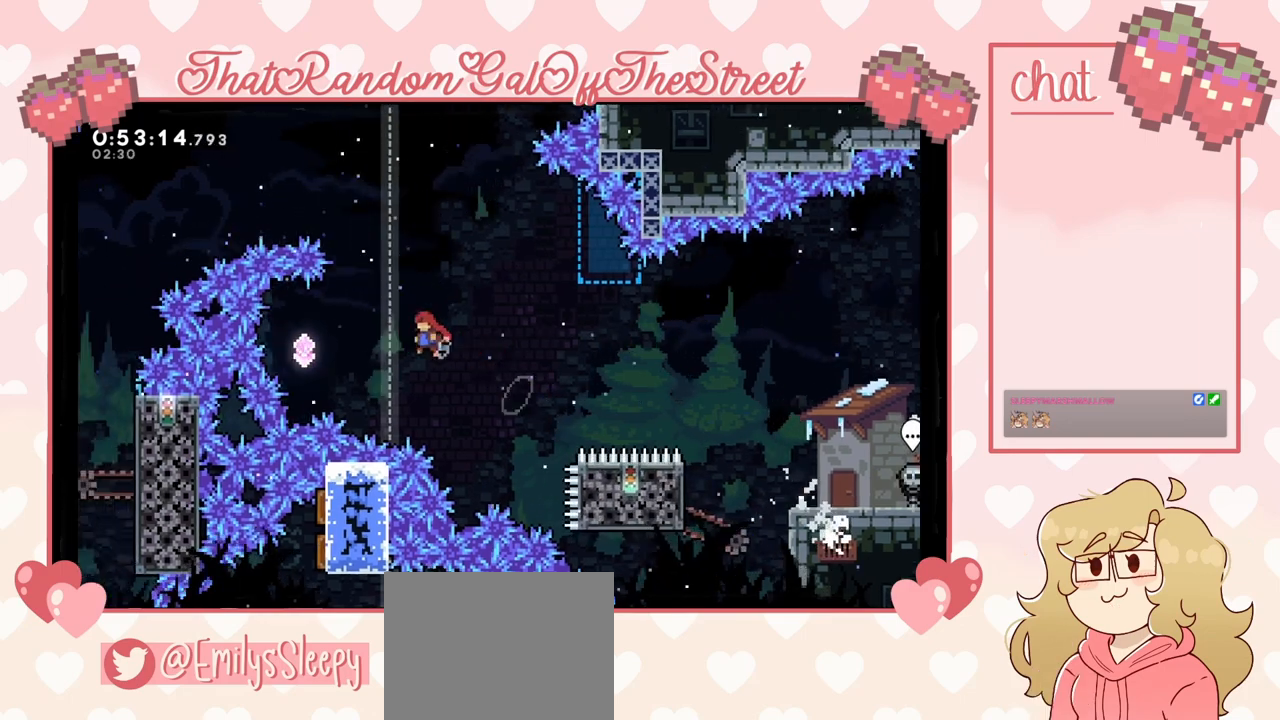
Gameplay with a controller (Xbox layout); each line is a JSON object with the inputs held at the frame after it (dt_ms = milliseconds from this image to that frame). "events" lists button and stick changes between this image and that frame as [ms after this image, input, new state], when the widget could be followed in between.
{"dt_ms": 500, "buttons": ["X"], "left_stick": "up-right", "right_stick": "center", "events": [[300, "A", "up"], [367, "X", "down"], [367, "left_stick", "up-right"]]}
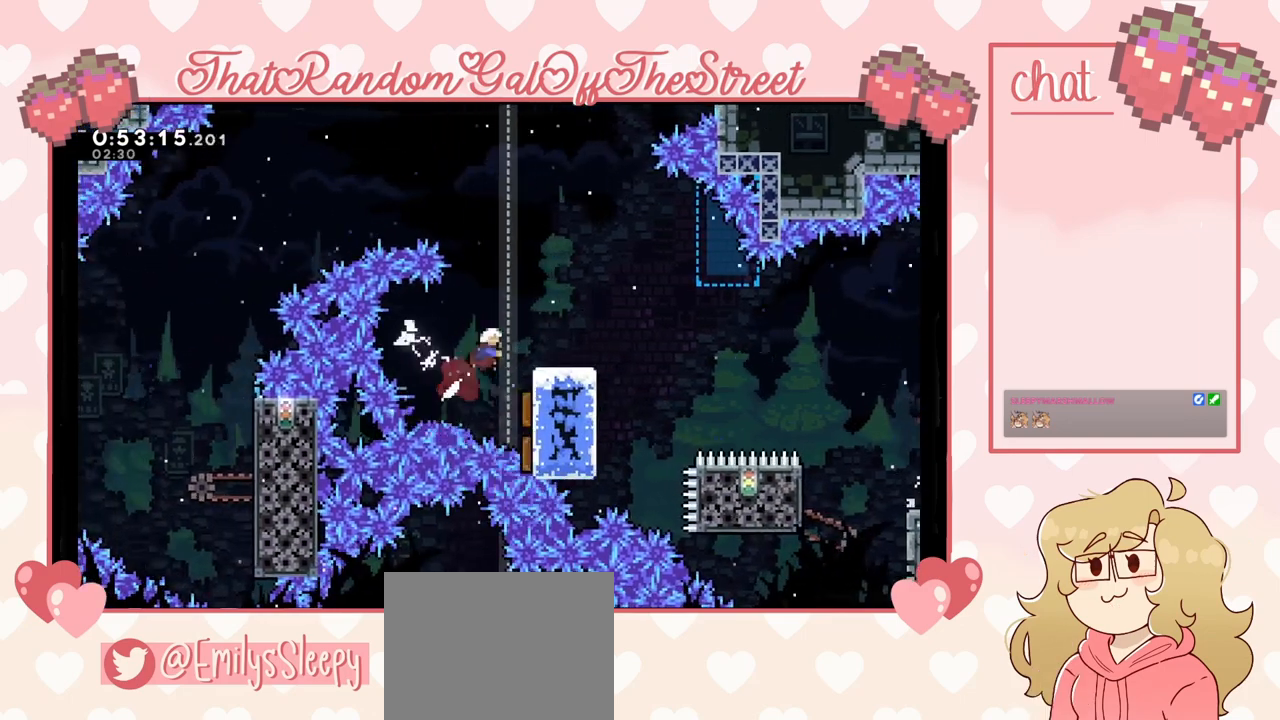
{"dt_ms": 500, "buttons": ["X"], "left_stick": "up-right", "right_stick": "center", "events": [[67, "X", "up"], [500, "X", "down"]]}
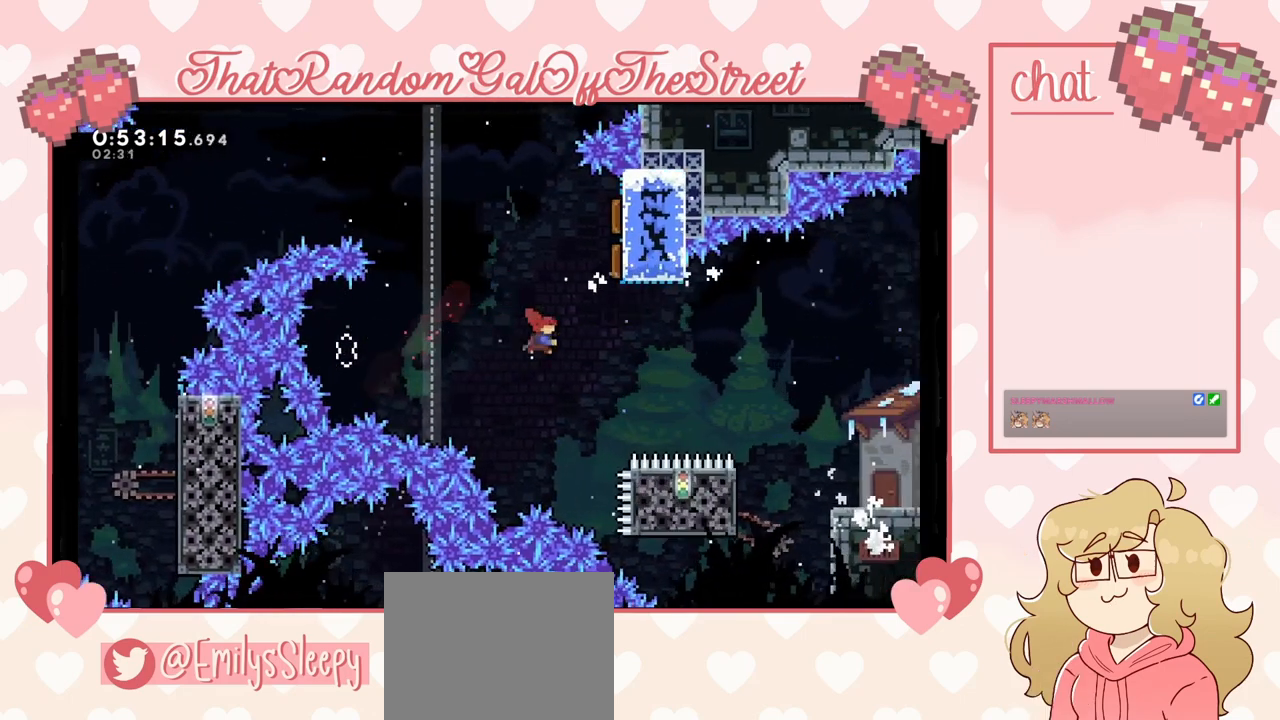
{"dt_ms": 500, "buttons": ["X"], "left_stick": "up-right", "right_stick": "center", "events": [[300, "X", "up"], [367, "X", "down"]]}
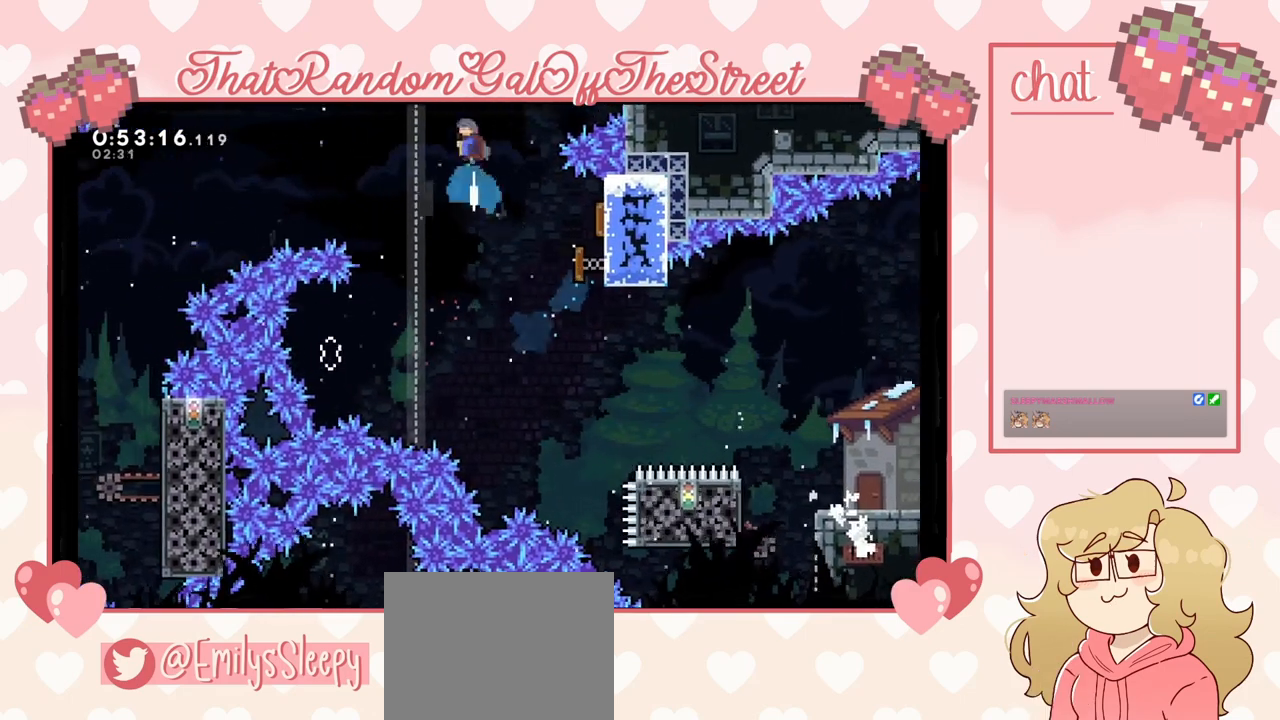
{"dt_ms": 500, "buttons": ["X"], "left_stick": "up-right", "right_stick": "center", "events": []}
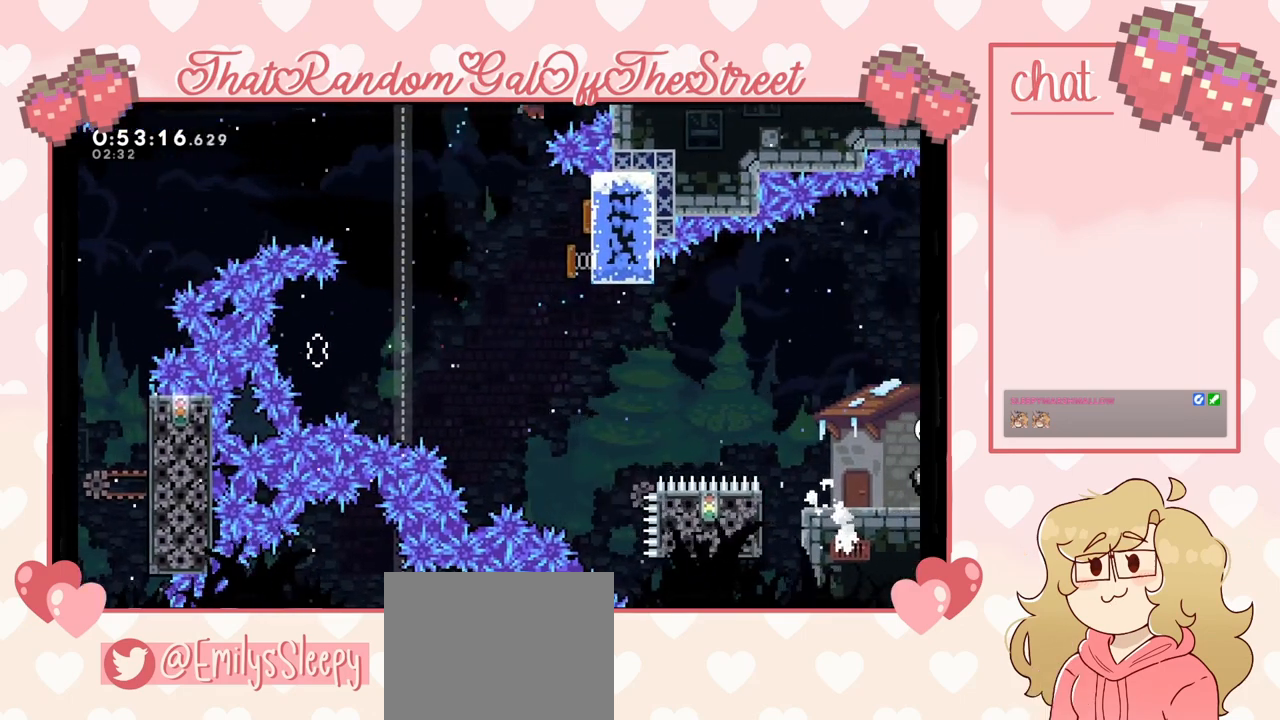
{"dt_ms": 500, "buttons": ["A", "B", "X"], "left_stick": "up-right", "right_stick": "center", "events": [[67, "X", "up"], [500, "A", "down"], [500, "B", "down"], [500, "X", "down"]]}
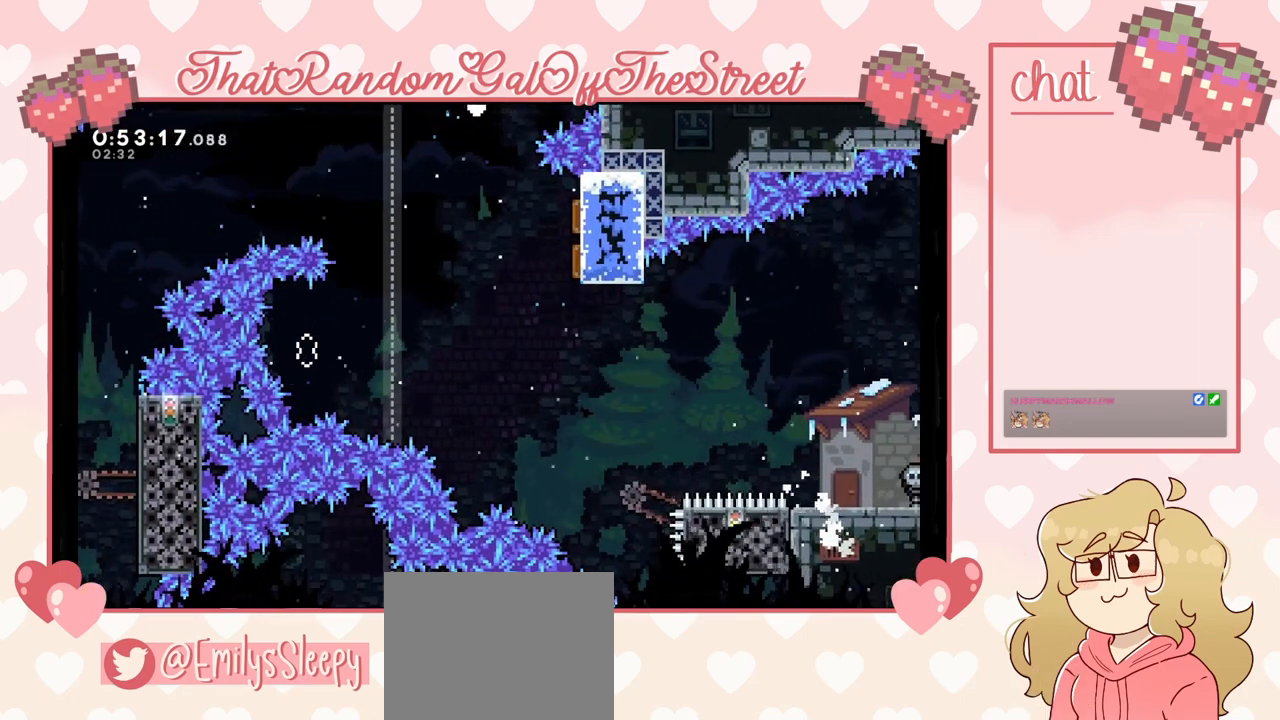
{"dt_ms": 500, "buttons": ["Y"], "left_stick": "right", "right_stick": "center", "events": [[67, "Y", "down"], [200, "A", "up"], [200, "B", "up"], [200, "left_stick", "right"], [233, "X", "up"], [233, "Y", "up"], [300, "B", "down"], [300, "X", "down"], [300, "Y", "down"], [333, "A", "down"], [433, "A", "up"], [433, "B", "up"], [467, "X", "up"]]}
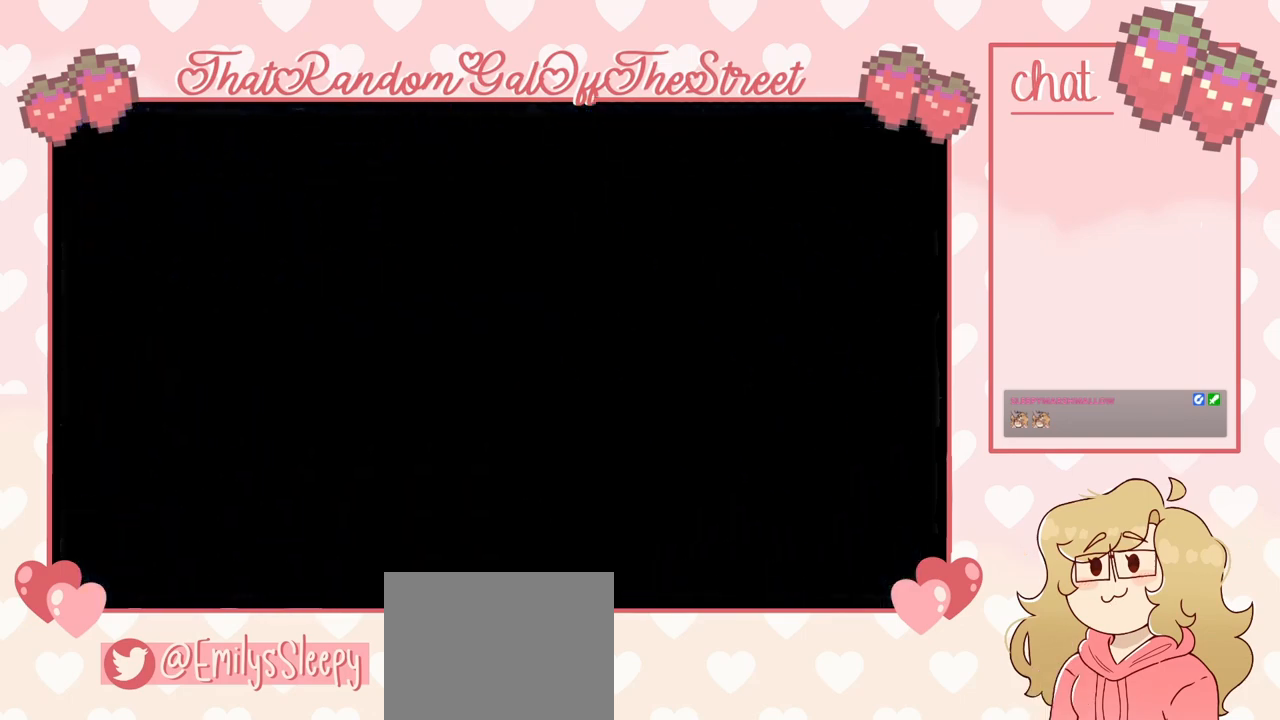
{"dt_ms": 500, "buttons": [], "left_stick": "center", "right_stick": "center", "events": [[33, "A", "down"], [33, "B", "down"], [33, "X", "down"], [167, "A", "up"], [167, "B", "up"], [200, "X", "up"], [233, "Y", "up"], [233, "left_stick", "center"]]}
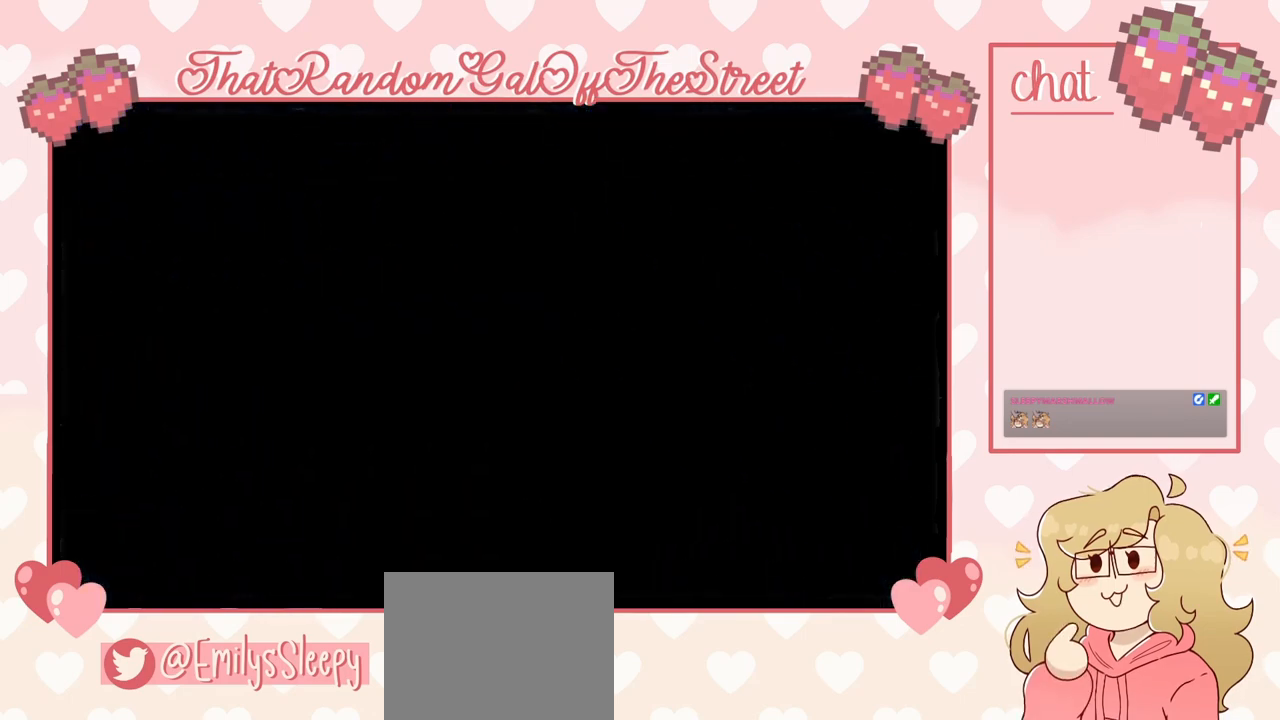
{"dt_ms": 1000, "buttons": [], "left_stick": "left", "right_stick": "center"}
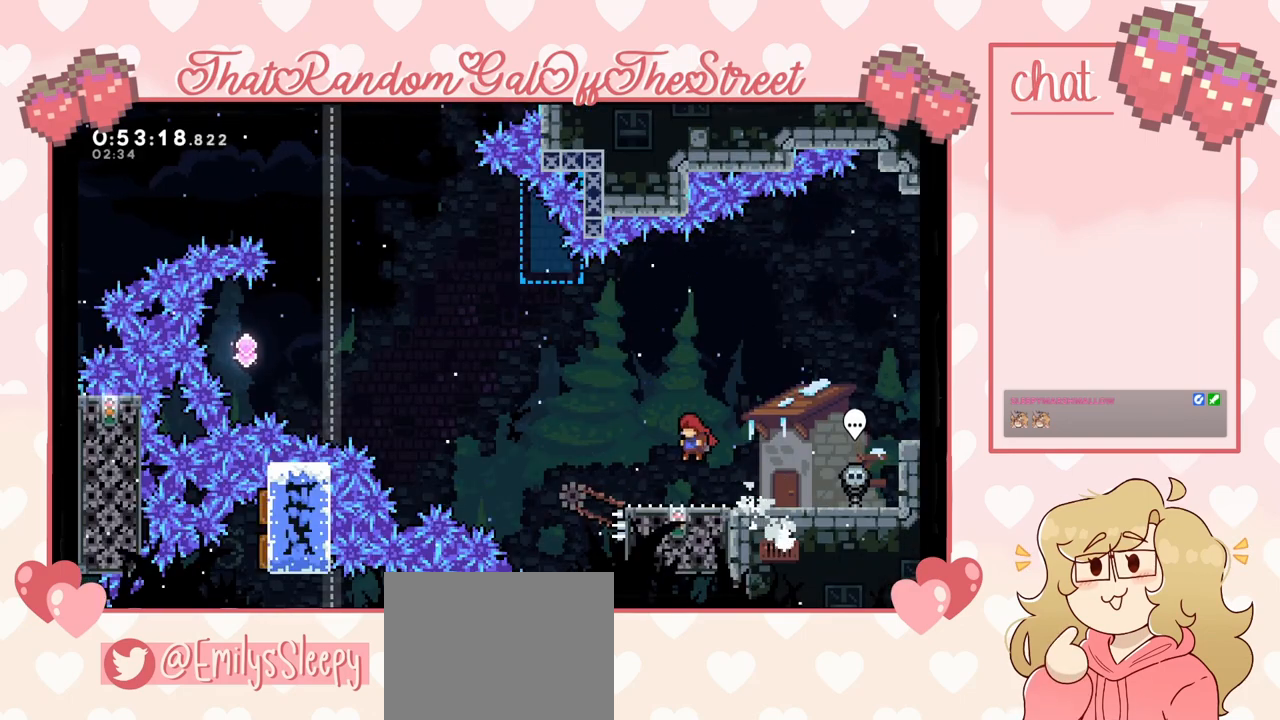
{"dt_ms": 1000, "buttons": ["A"], "left_stick": "left", "right_stick": "center"}
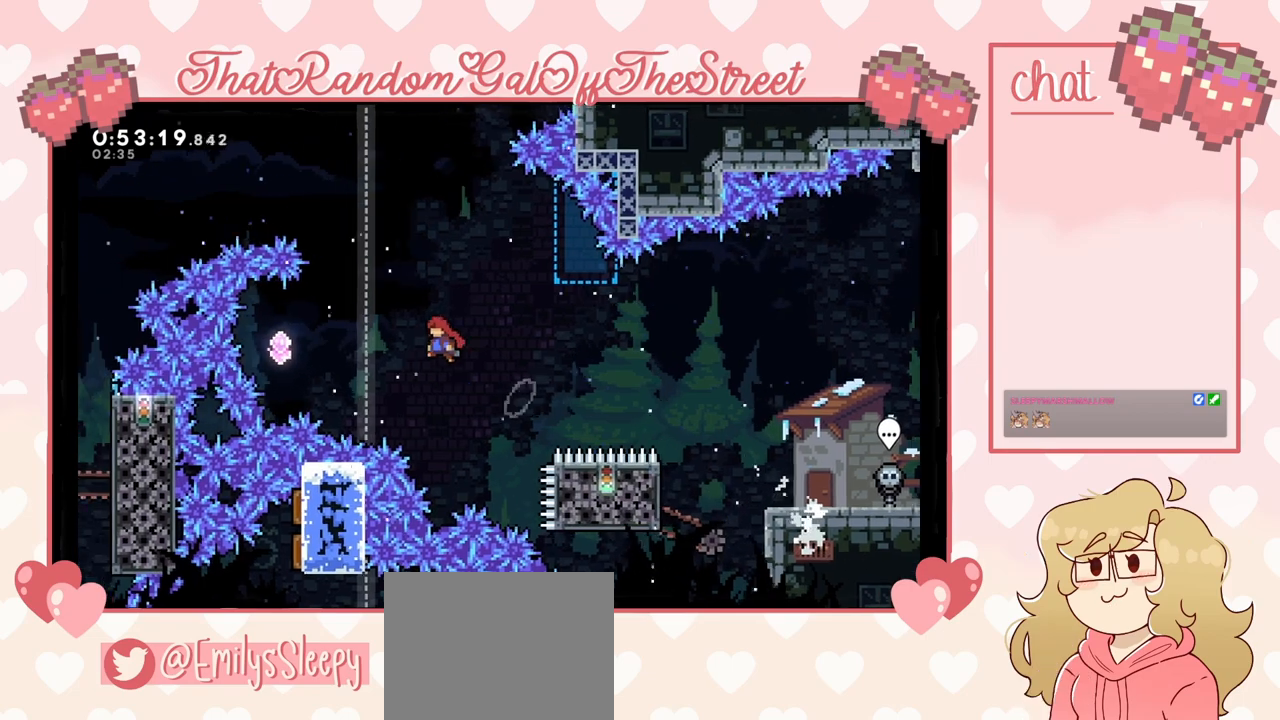
{"dt_ms": 500, "buttons": ["X"], "left_stick": "up", "right_stick": "center", "events": [[267, "A", "up"], [300, "left_stick", "up"], [333, "X", "down"]]}
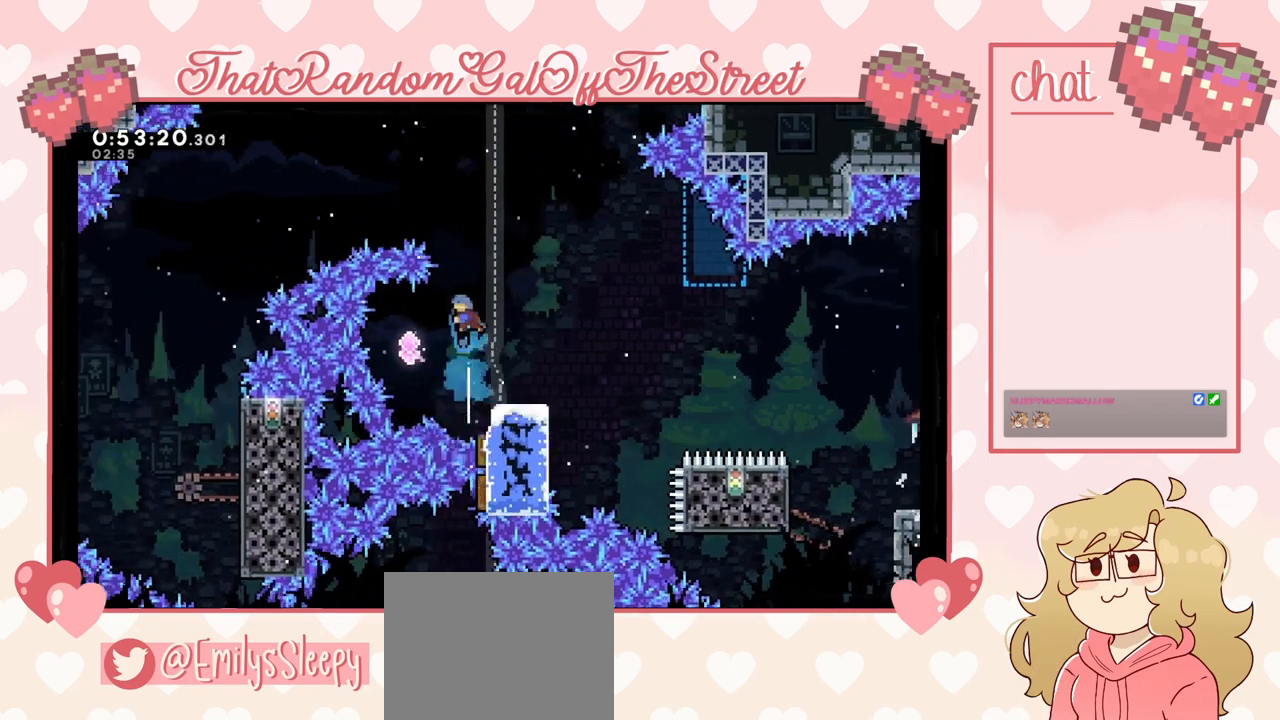
{"dt_ms": 500, "buttons": [], "left_stick": "left", "right_stick": "center", "events": [[33, "X", "up"], [133, "left_stick", "center"], [300, "left_stick", "left"]]}
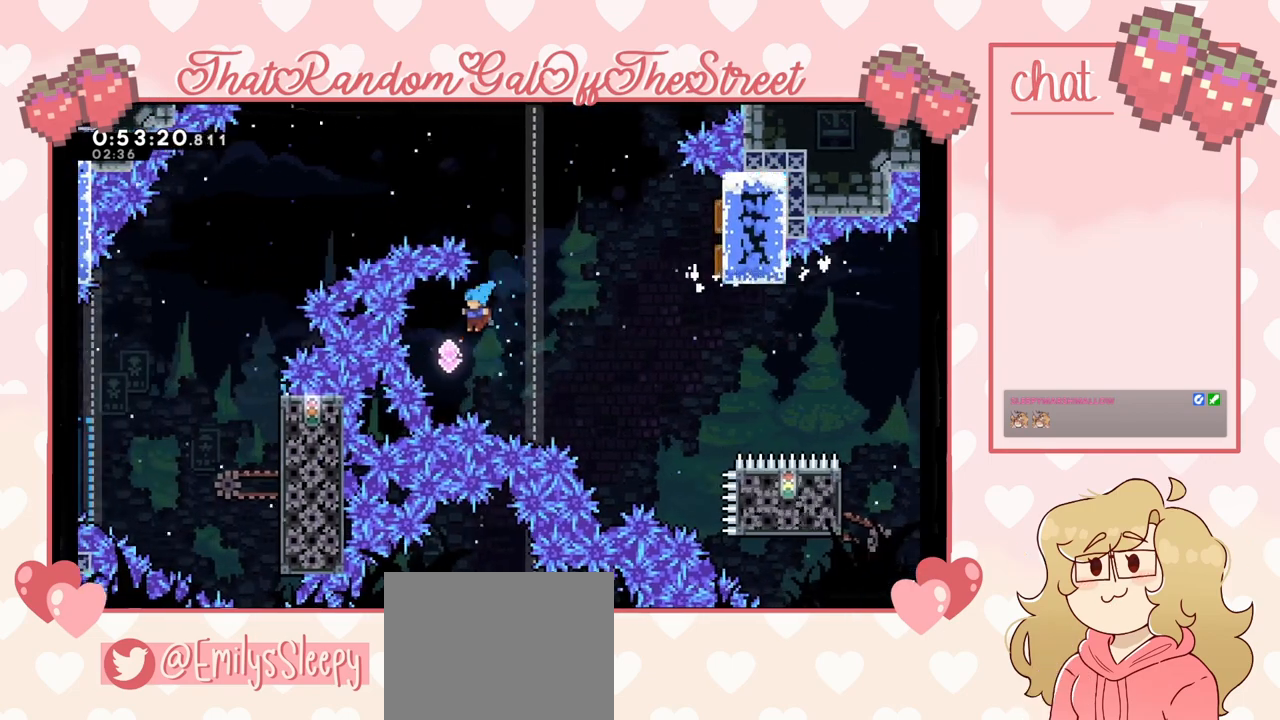
{"dt_ms": 500, "buttons": [], "left_stick": "up-right", "right_stick": "center", "events": [[67, "left_stick", "up-right"], [133, "X", "down"], [333, "X", "up"]]}
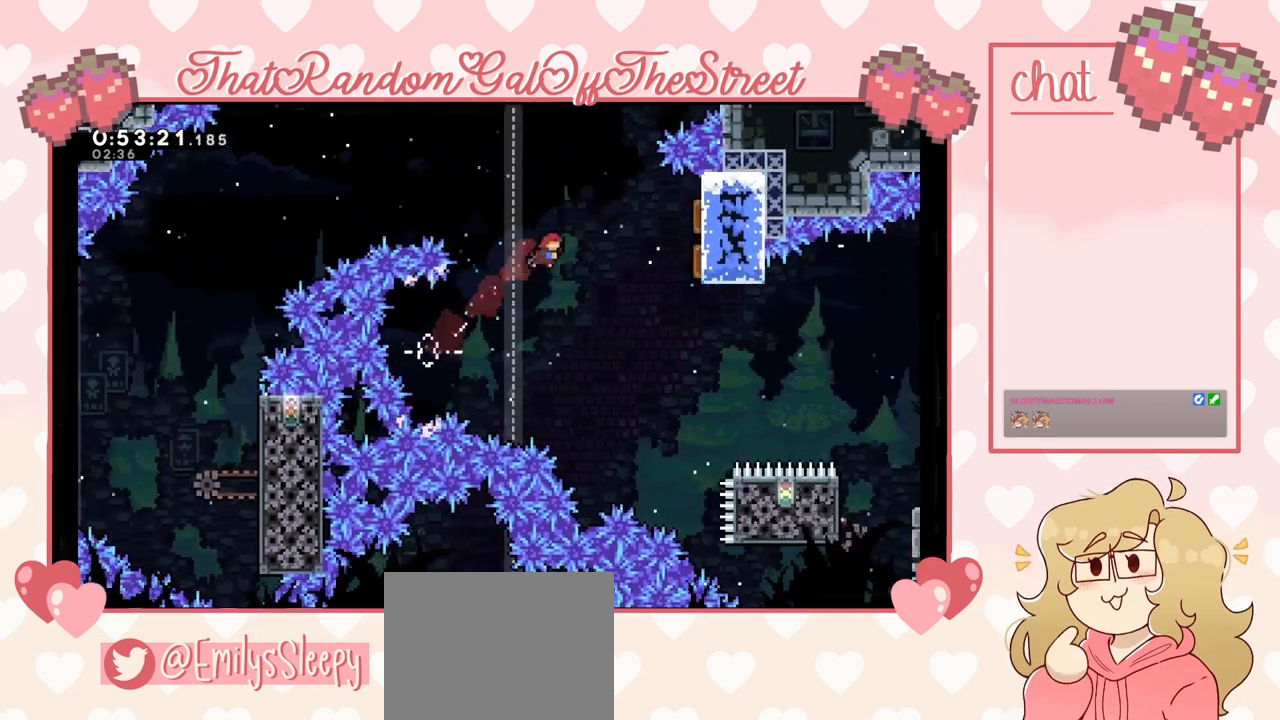
{"dt_ms": 500, "buttons": ["X"], "left_stick": "left", "right_stick": "center", "events": [[233, "X", "down"], [500, "left_stick", "left"]]}
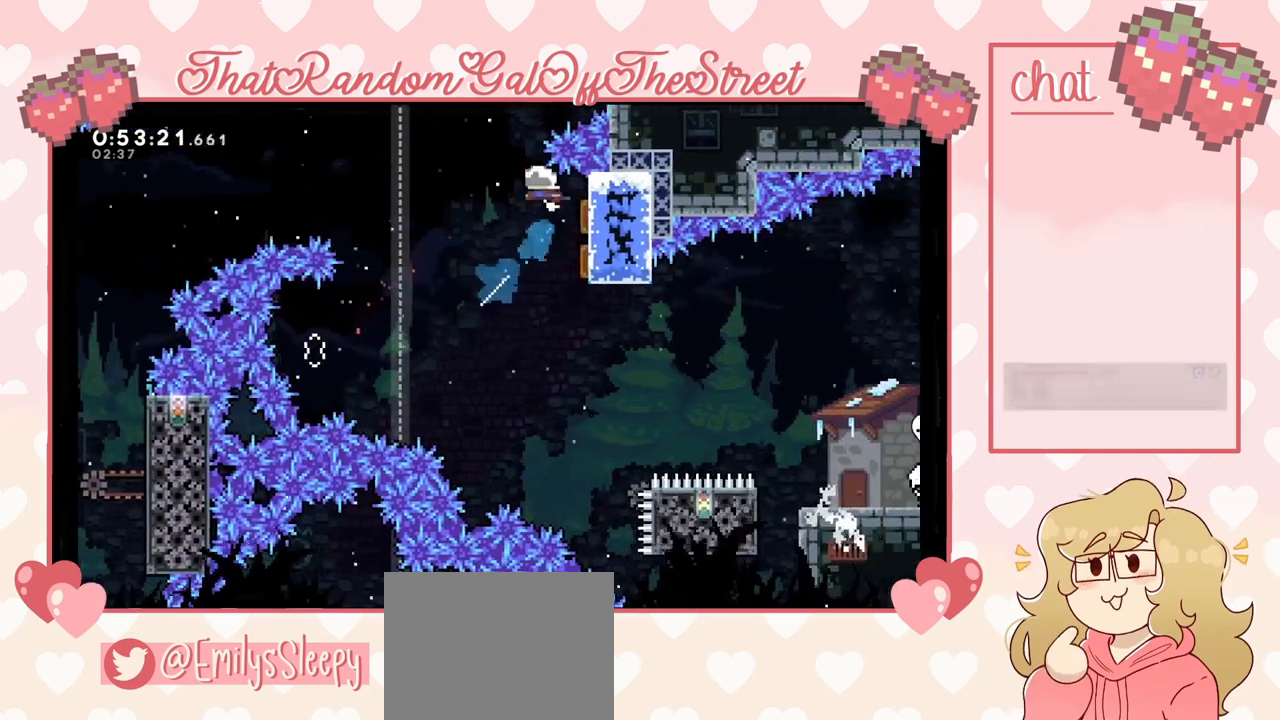
{"dt_ms": 500, "buttons": [], "left_stick": "left", "right_stick": "center", "events": [[133, "X", "up"]]}
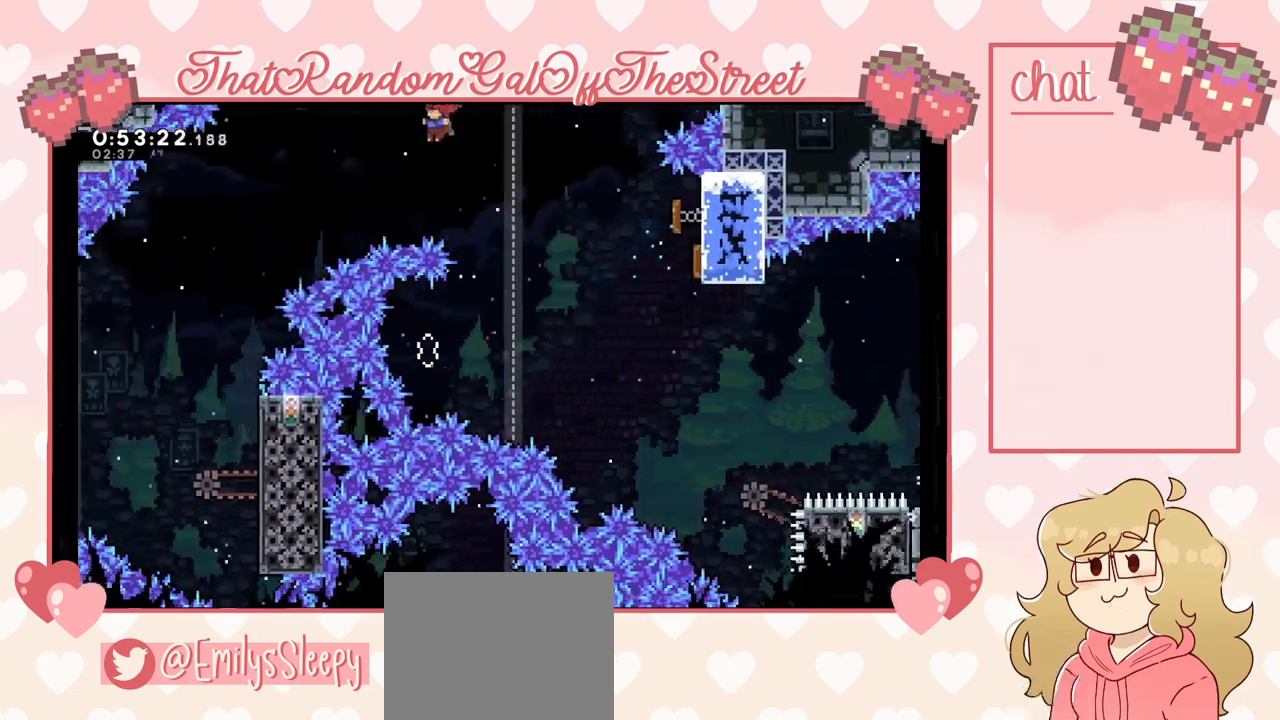
{"dt_ms": 500, "buttons": [], "left_stick": "left", "right_stick": "center", "events": [[33, "X", "down"], [200, "X", "up"]]}
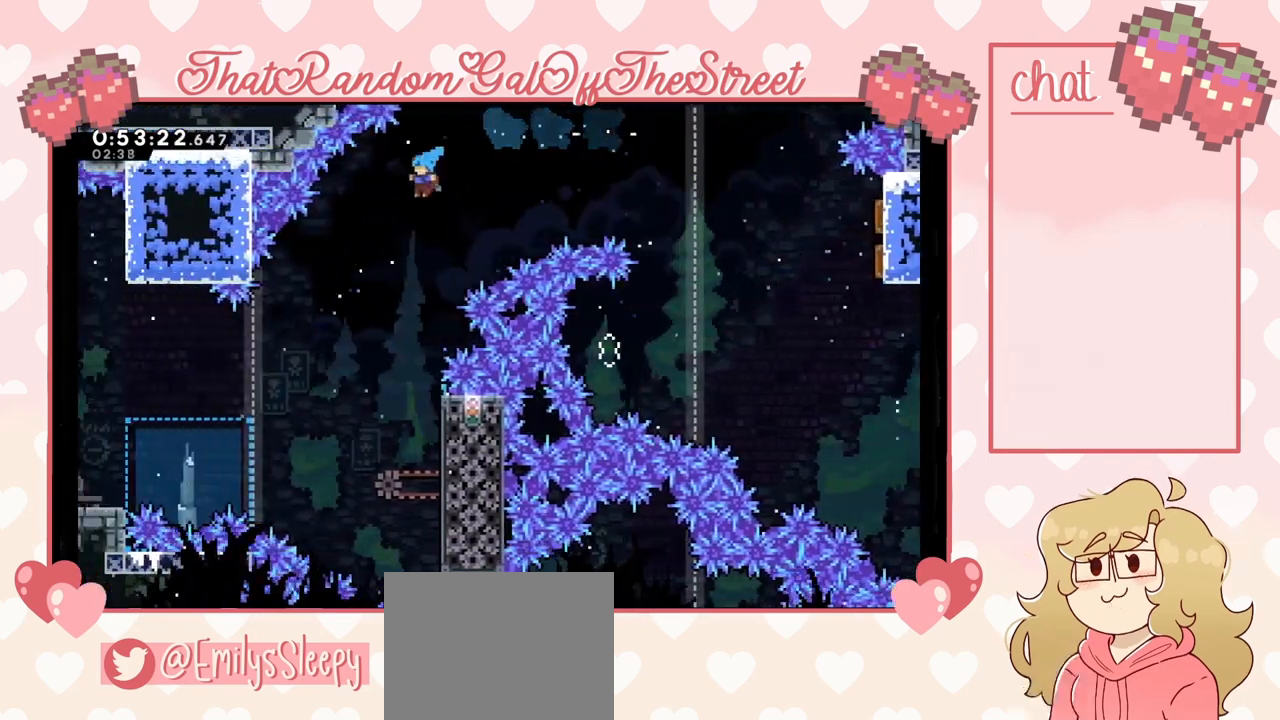
{"dt_ms": 500, "buttons": [], "left_stick": "right", "right_stick": "center", "events": [[100, "left_stick", "center"], [467, "left_stick", "right"]]}
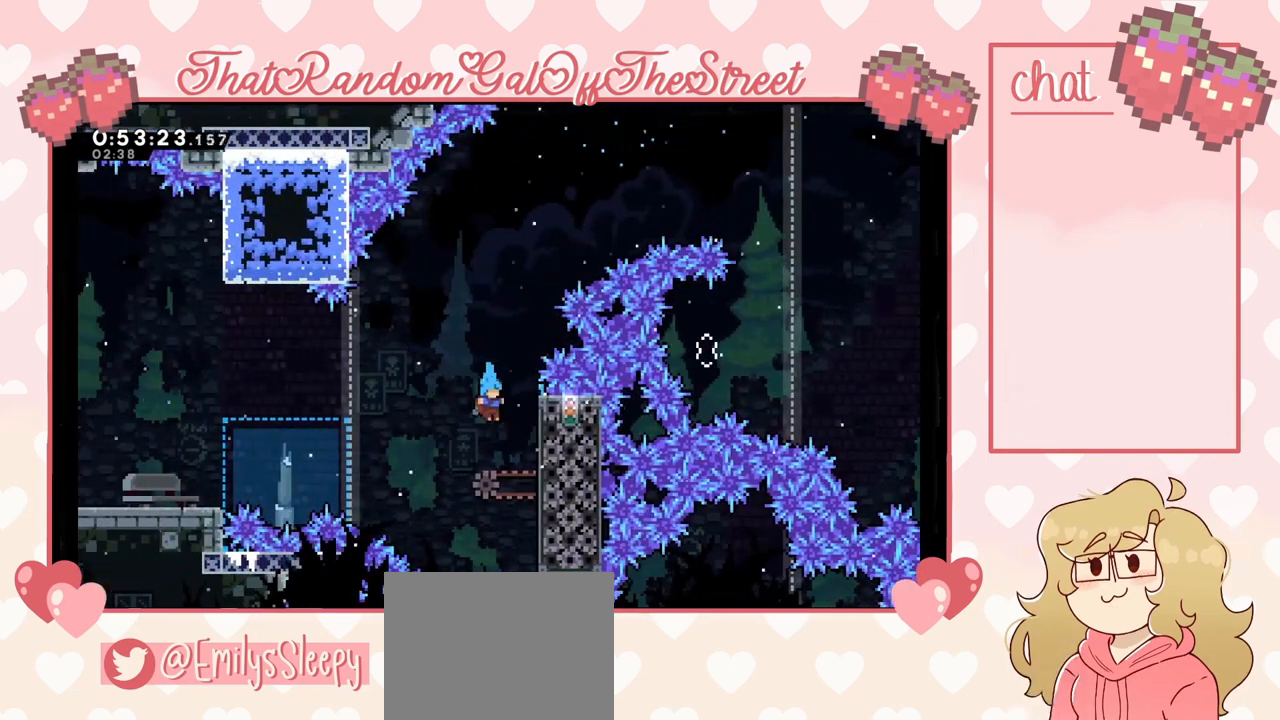
{"dt_ms": 500, "buttons": ["L2"], "left_stick": "center", "right_stick": "center", "events": [[67, "L2", "down"], [467, "left_stick", "center"]]}
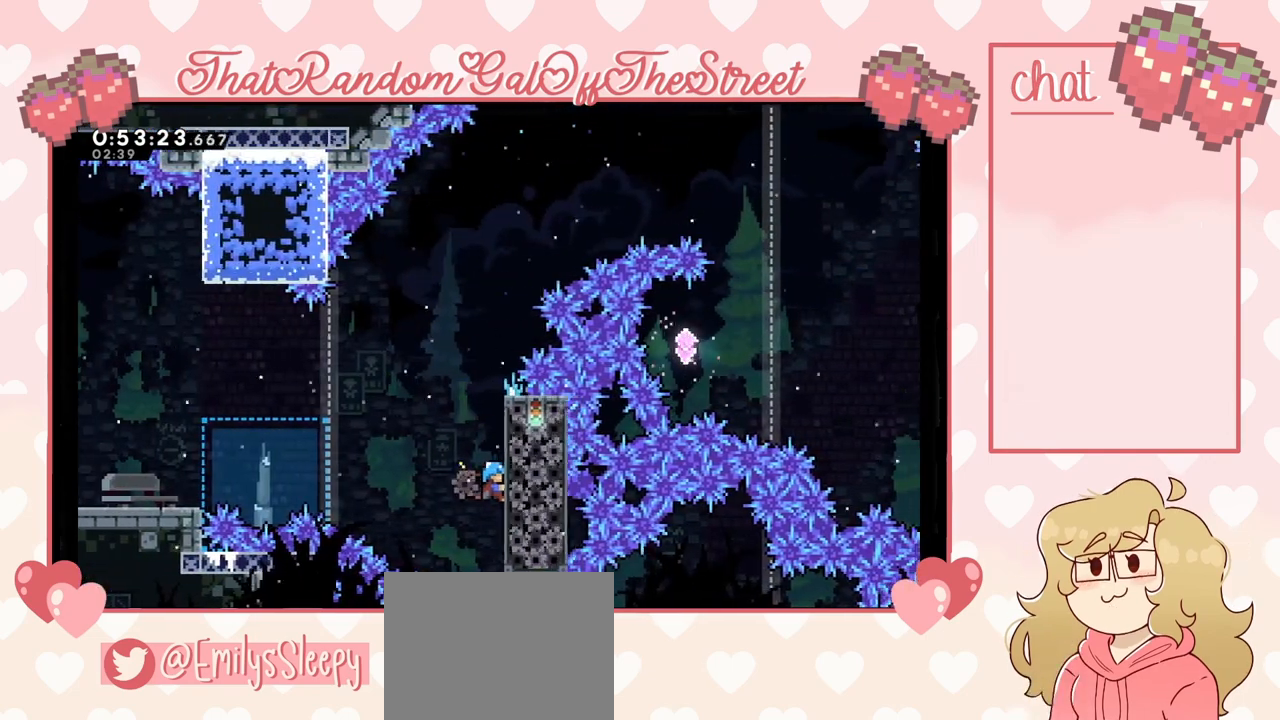
{"dt_ms": 500, "buttons": ["A"], "left_stick": "left", "right_stick": "center", "events": [[133, "left_stick", "left"], [300, "A", "down"], [467, "L2", "up"]]}
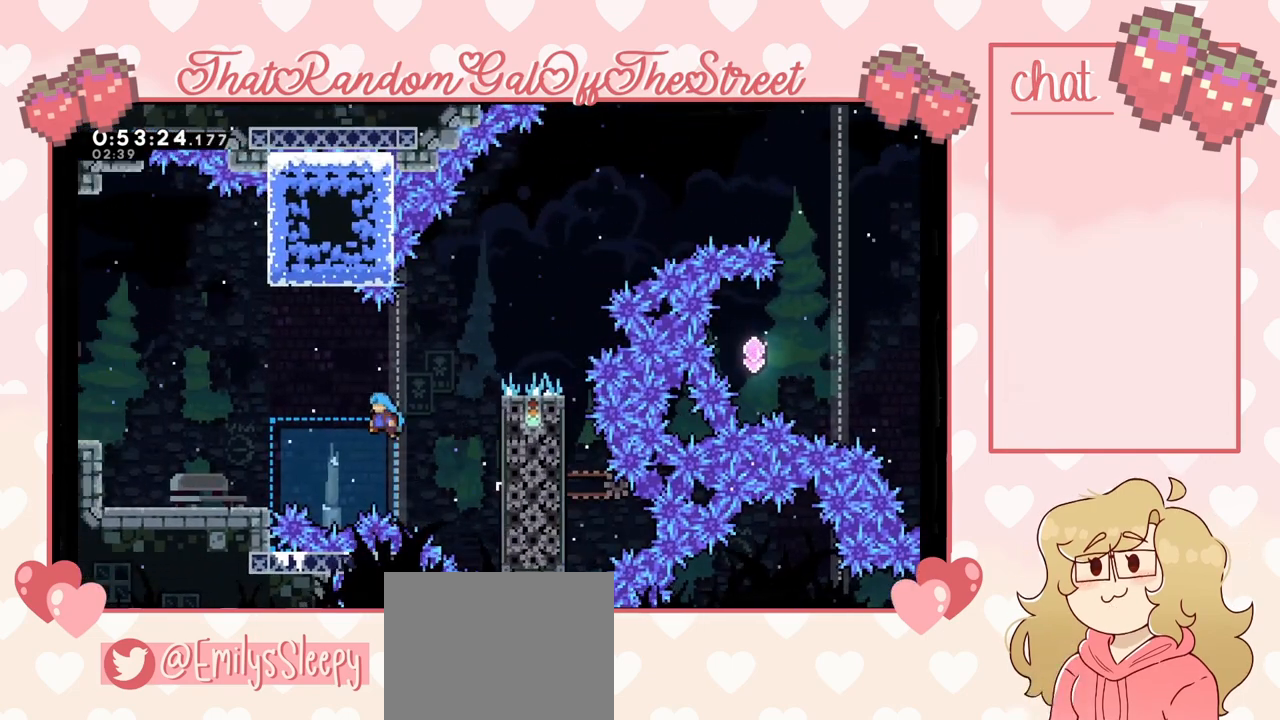
{"dt_ms": 500, "buttons": [], "left_stick": "left", "right_stick": "center", "events": [[467, "A", "up"]]}
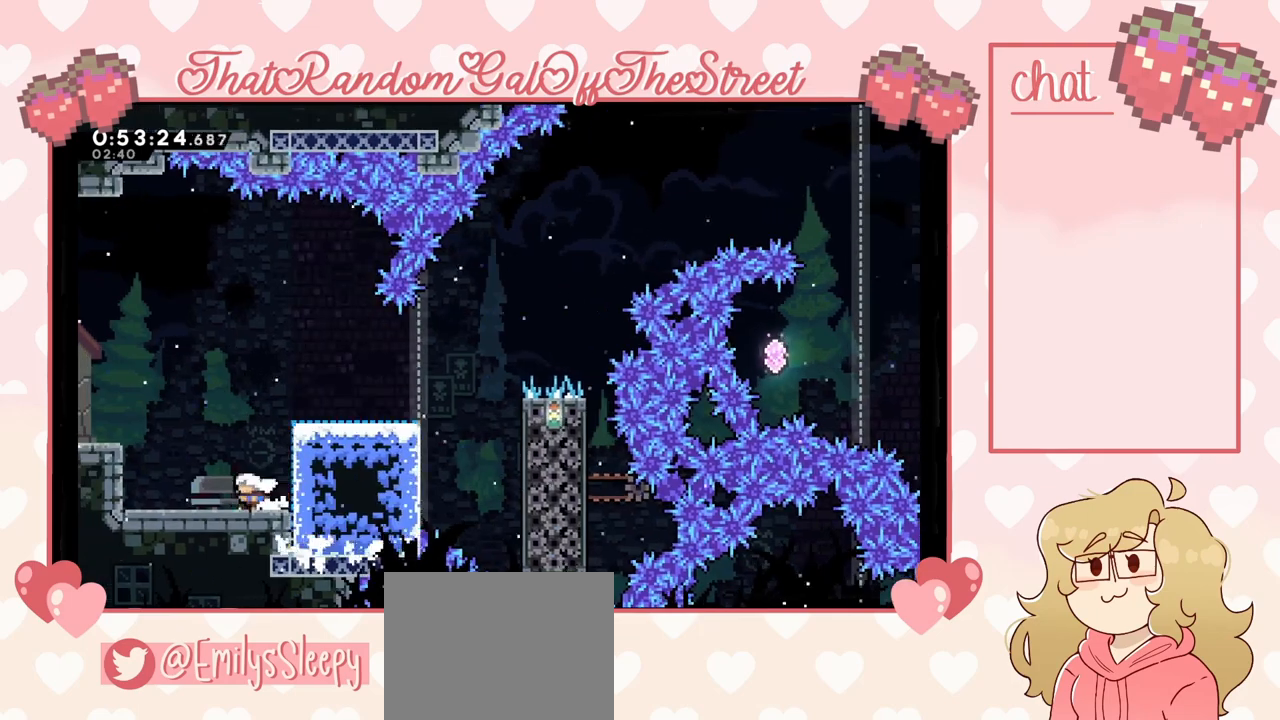
{"dt_ms": 500, "buttons": ["A"], "left_stick": "right", "right_stick": "center", "events": [[133, "left_stick", "center"], [400, "left_stick", "right"], [433, "A", "down"]]}